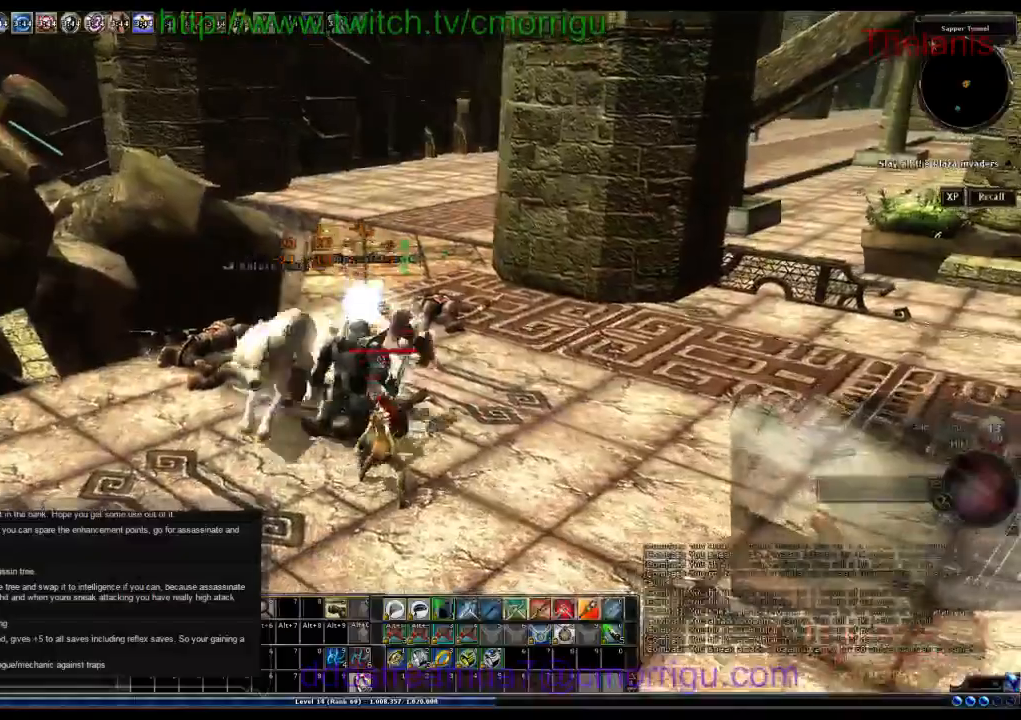
Gameplay with keyboard; each line is a JSON object with the keys held at the frame after it. "events" lists presses ("down") and releases ("up") of ".", "/", "0", "1", "2", "3", "4", "5", "6", "7", "8", "9", "a", "b", "backslash", "backspace", "c", "caps_lock", "comma", "ctrl_l", "ctrl_r", "d", "e", "equals", "escape", "f", "f1", "f10", "f11", "f12", "f2", "f3", "f4", "f5", "f6", "f7", "f8", "f9", "g", "h", "i", "j", "k", "l", "lbracket", "m", "minus", "n", "o", "p", "q", "quote", "r", "rbracket", "return", "s", "semicolon", "shift_l", "shift_r", "space", "t", "tab", "tilde", "u", "v", "w", "x", "y" and "z" between this image and that frame as [ms after this image, input, new state], when the widget could be followed in between. No other keys are recorded. Mouse input is not recorded.
{"keys": [], "events": []}
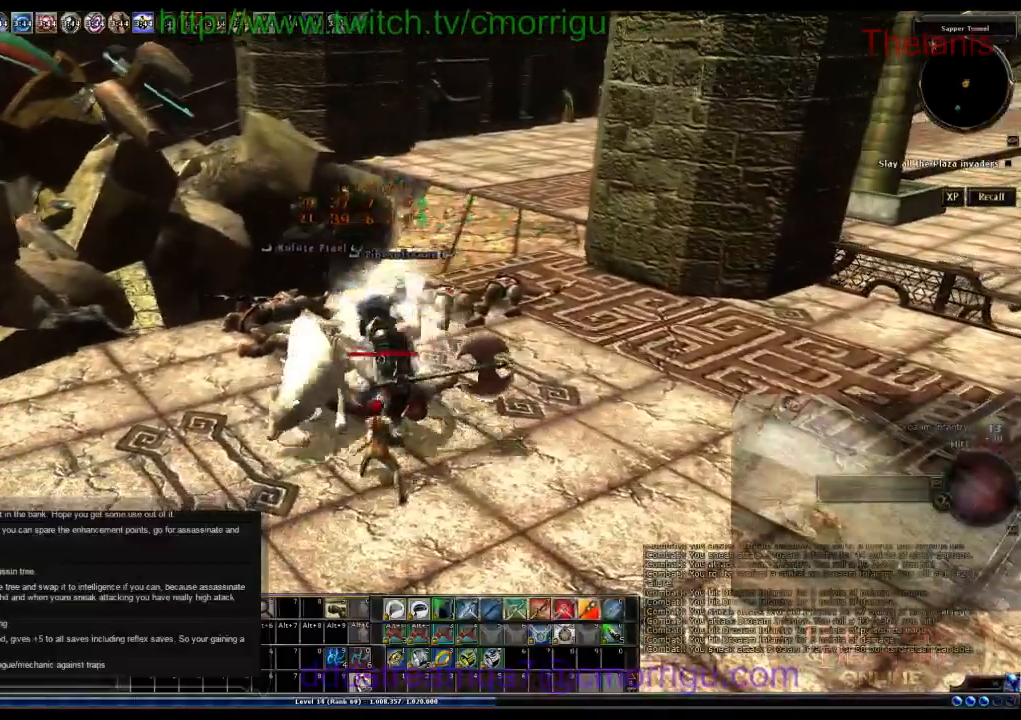
{"keys": ["d"], "events": [[300, "d", "down"]]}
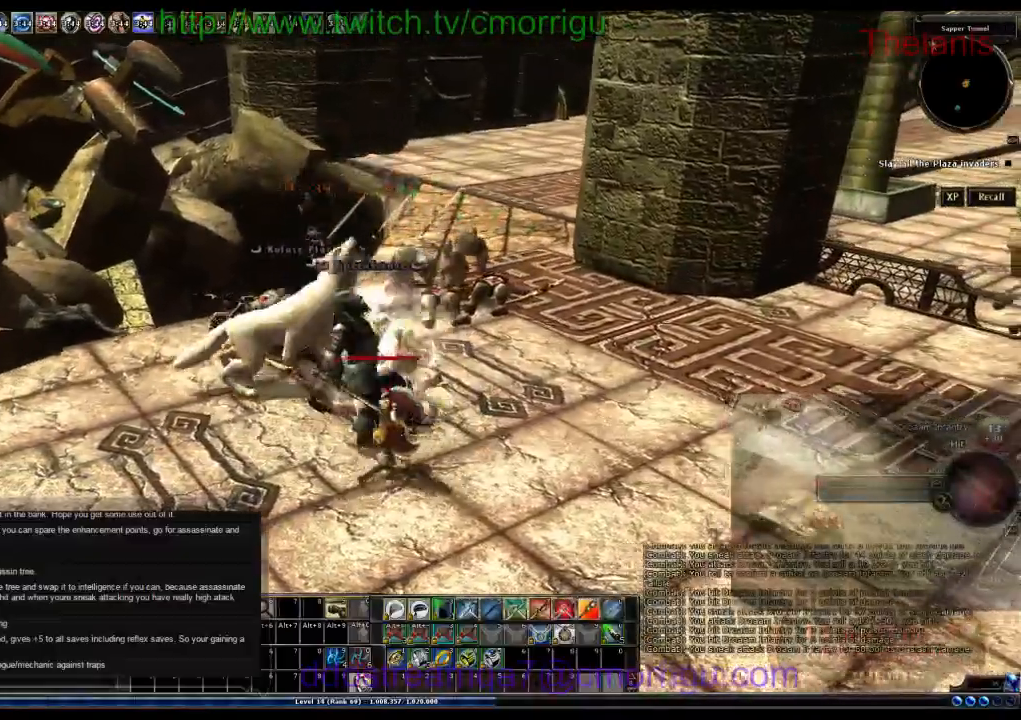
{"keys": ["d"]}
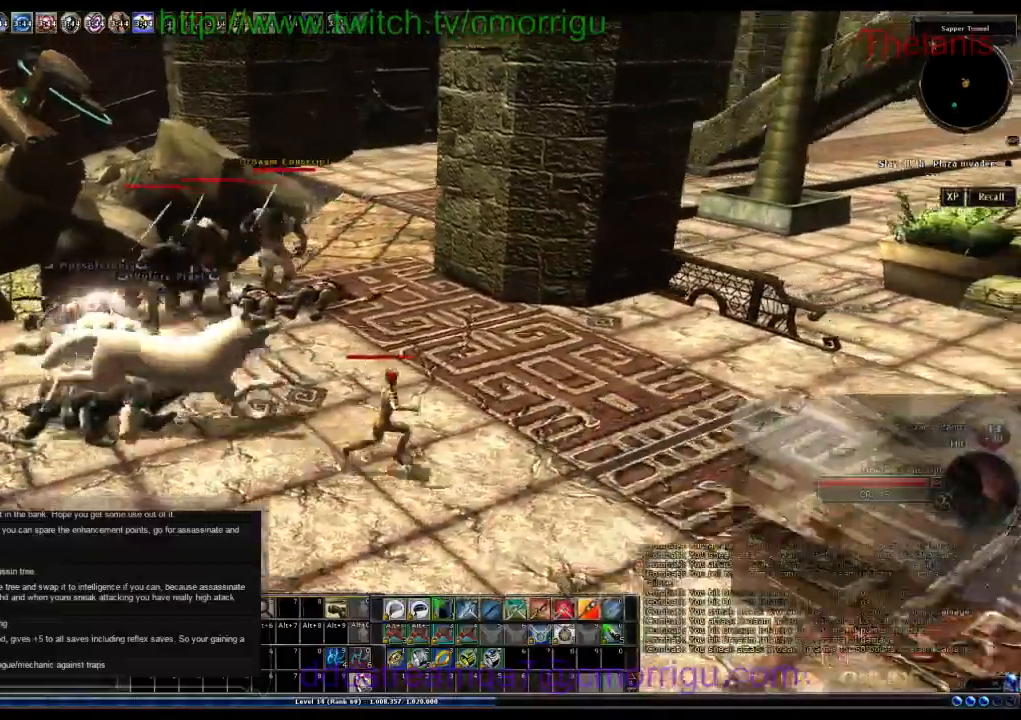
{"keys": ["1"]}
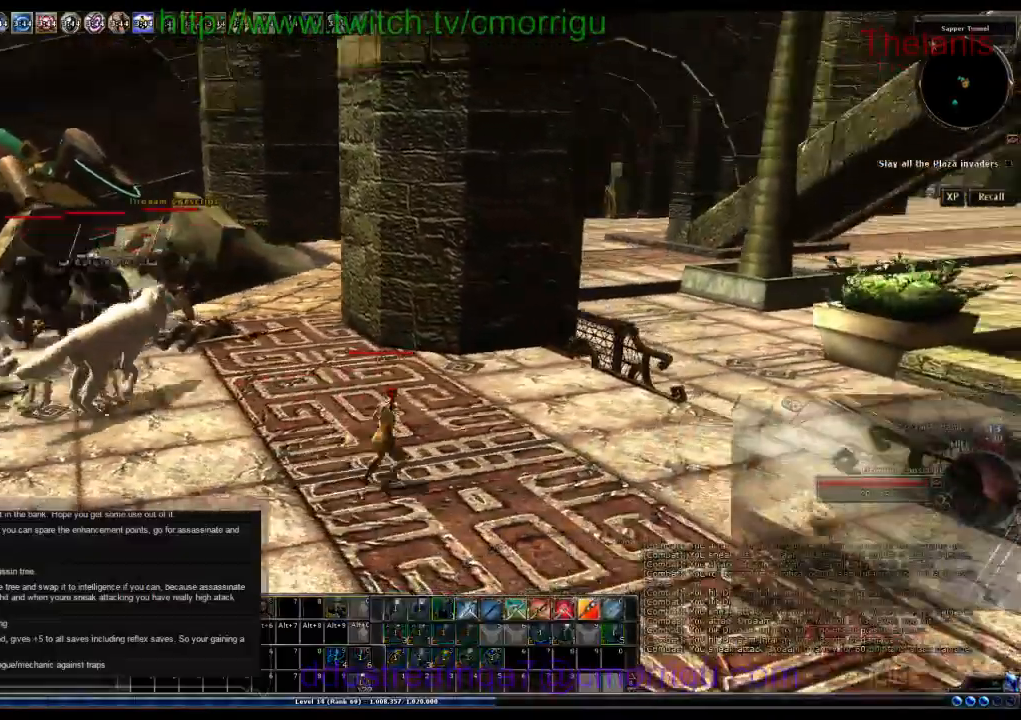
{"keys": []}
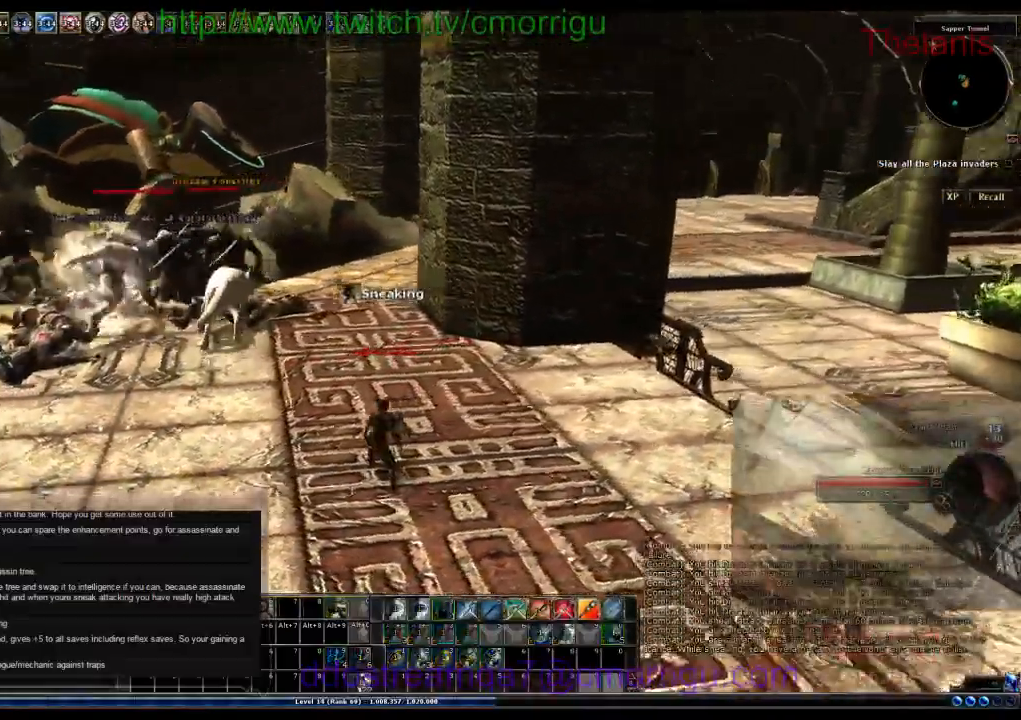
{"keys": ["a"]}